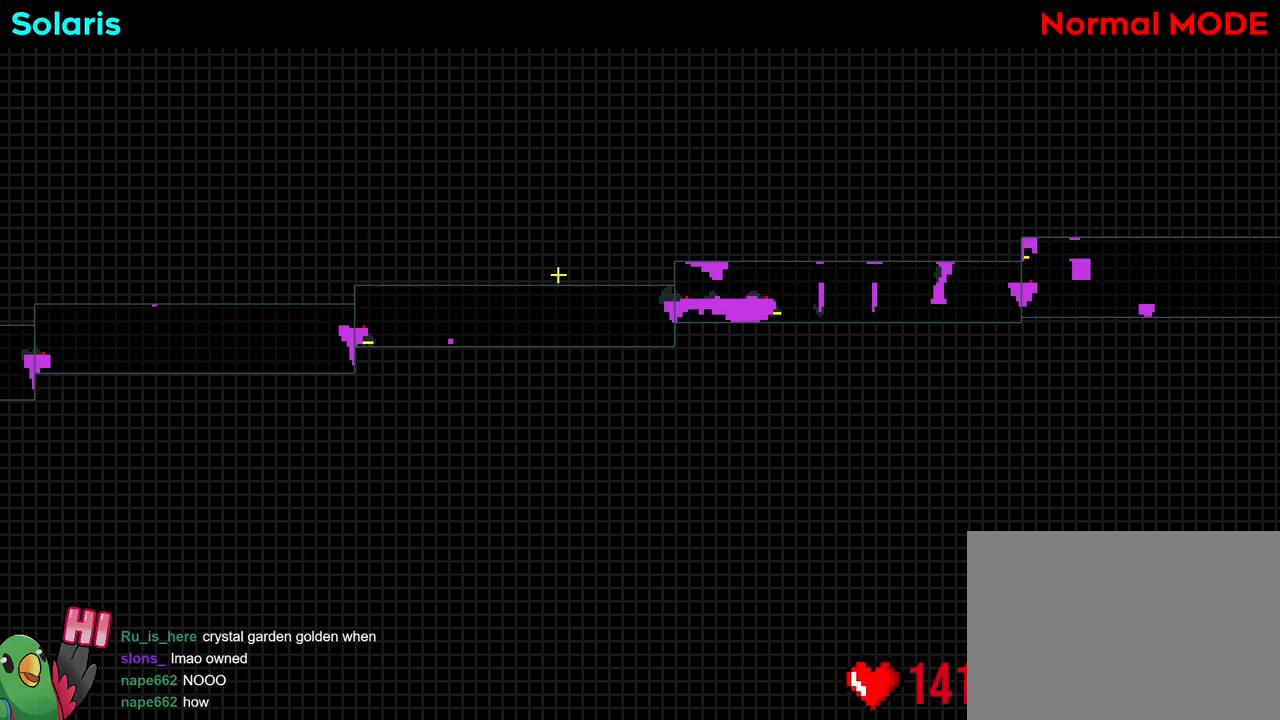
Gameplay with a controller (Nintendo layout); each line is a JSON object with the inputs held at the frame after it. "events" lists button and stick changes between this image and that frame as [ms after this image, input, new state], when the widget could be followed in between. Not read: L3 R3 SELECT START.
{"buttons": [], "left_stick": "right", "right_stick": "center", "events": [[50, "left_stick", "right"], [234, "left_stick", "center"], [417, "left_stick", "right"]]}
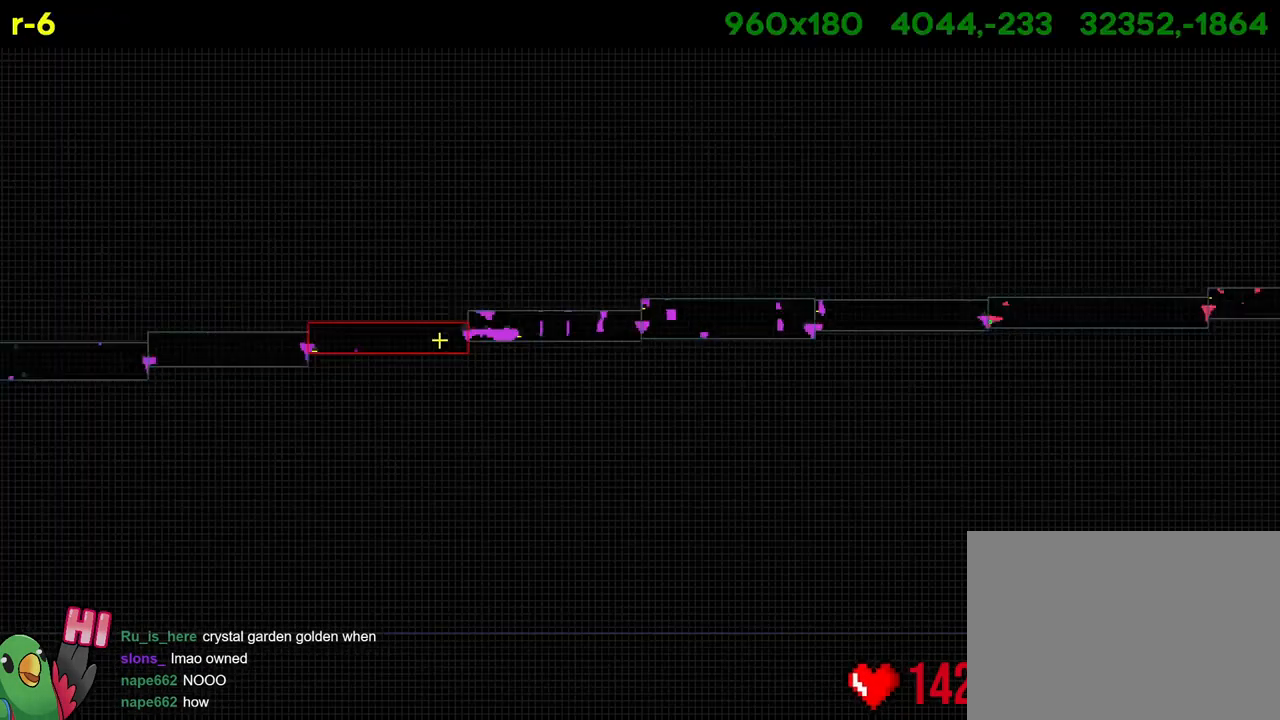
{"buttons": [], "left_stick": "right", "right_stick": "center", "events": [[133, "left_stick", "center"], [283, "left_stick", "right"]]}
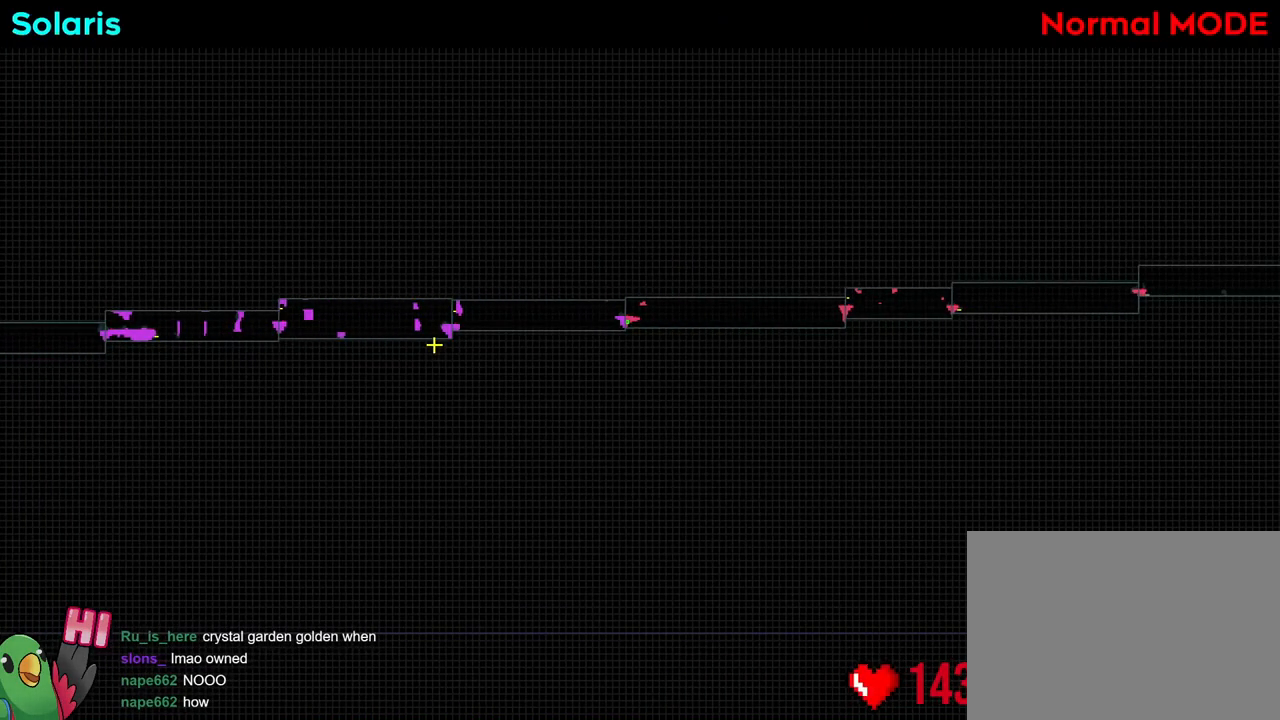
{"buttons": [], "left_stick": "right", "right_stick": "center", "events": []}
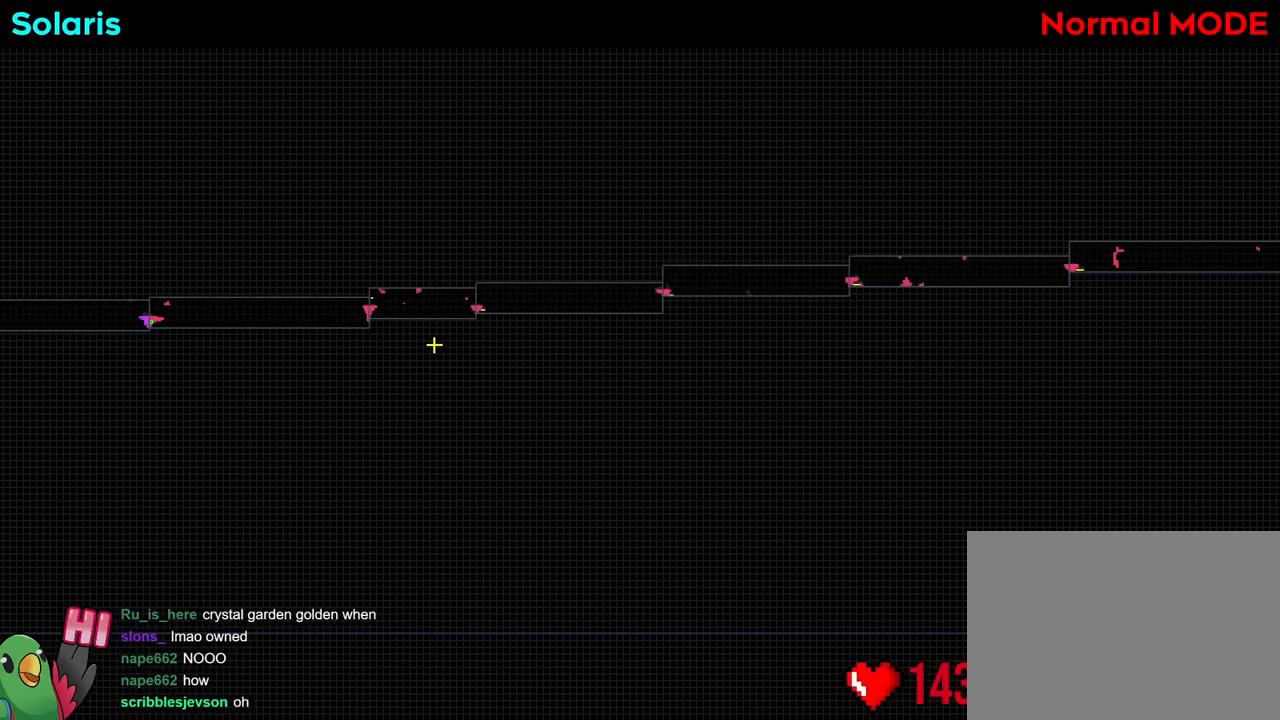
{"buttons": [], "left_stick": "center", "right_stick": "center", "events": [[117, "left_stick", "center"]]}
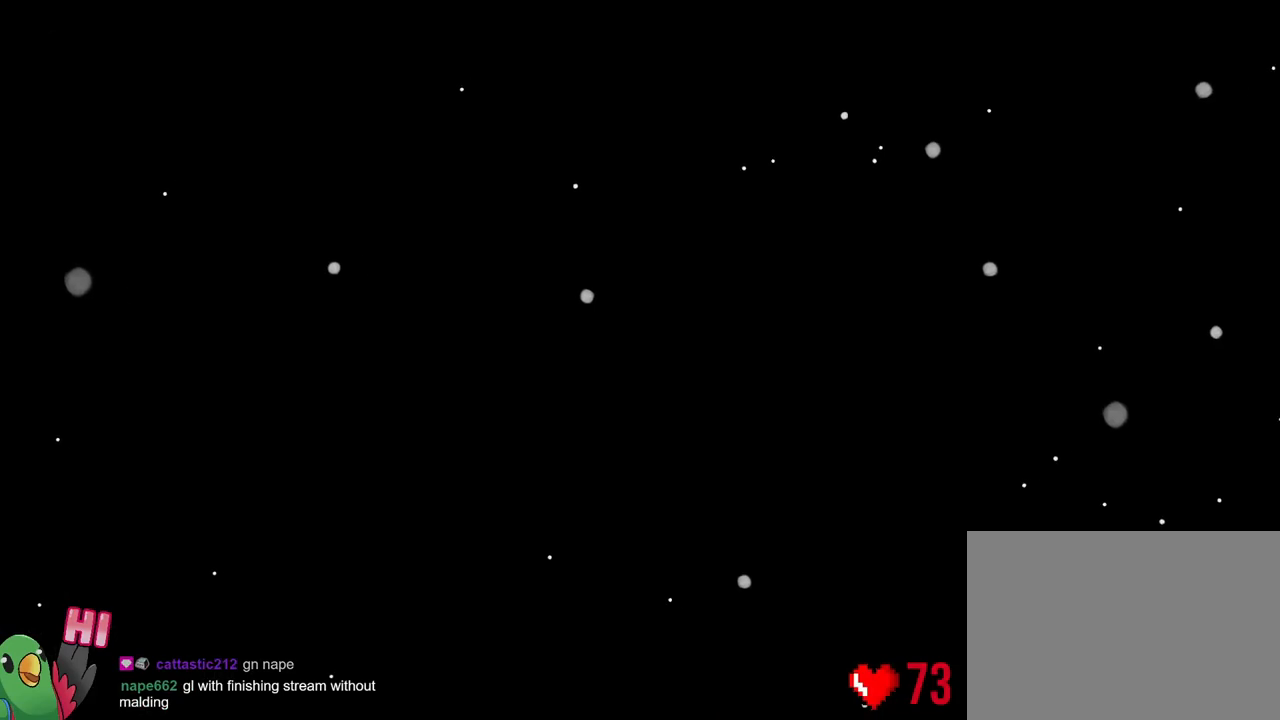
{"buttons": [], "left_stick": "center", "right_stick": "center", "events": []}
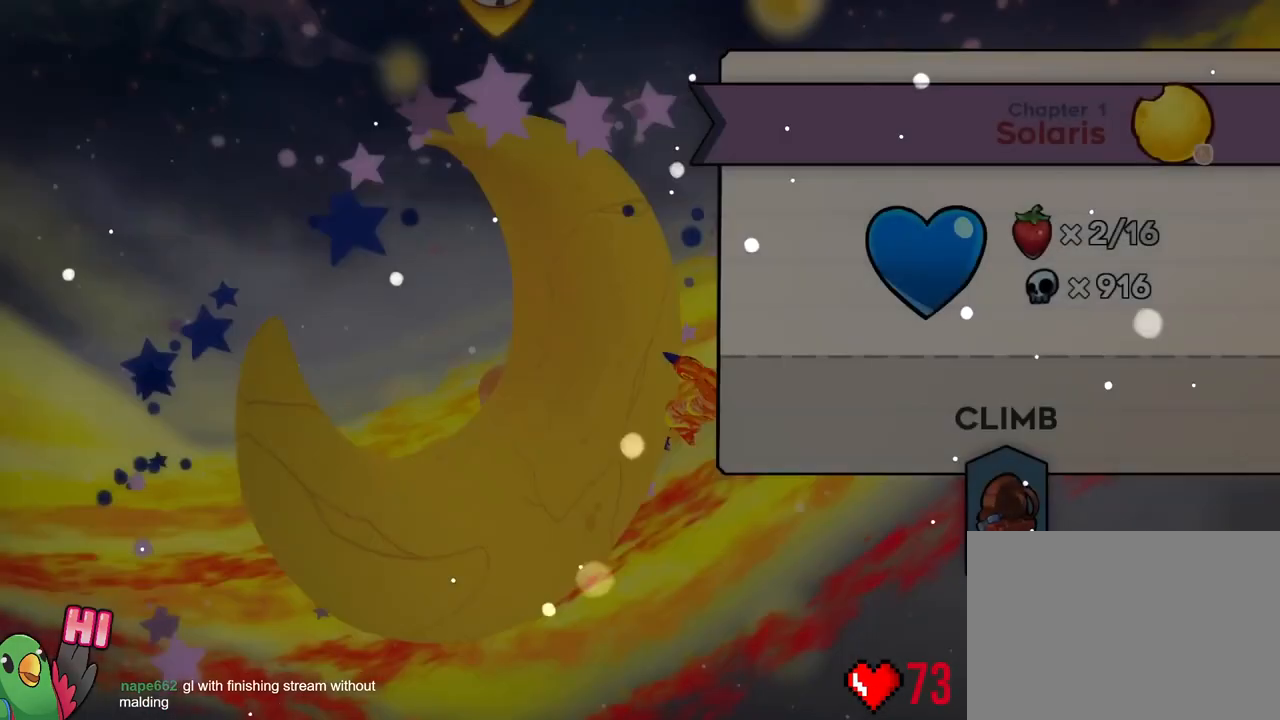
{"buttons": [], "left_stick": "center", "right_stick": "center", "events": []}
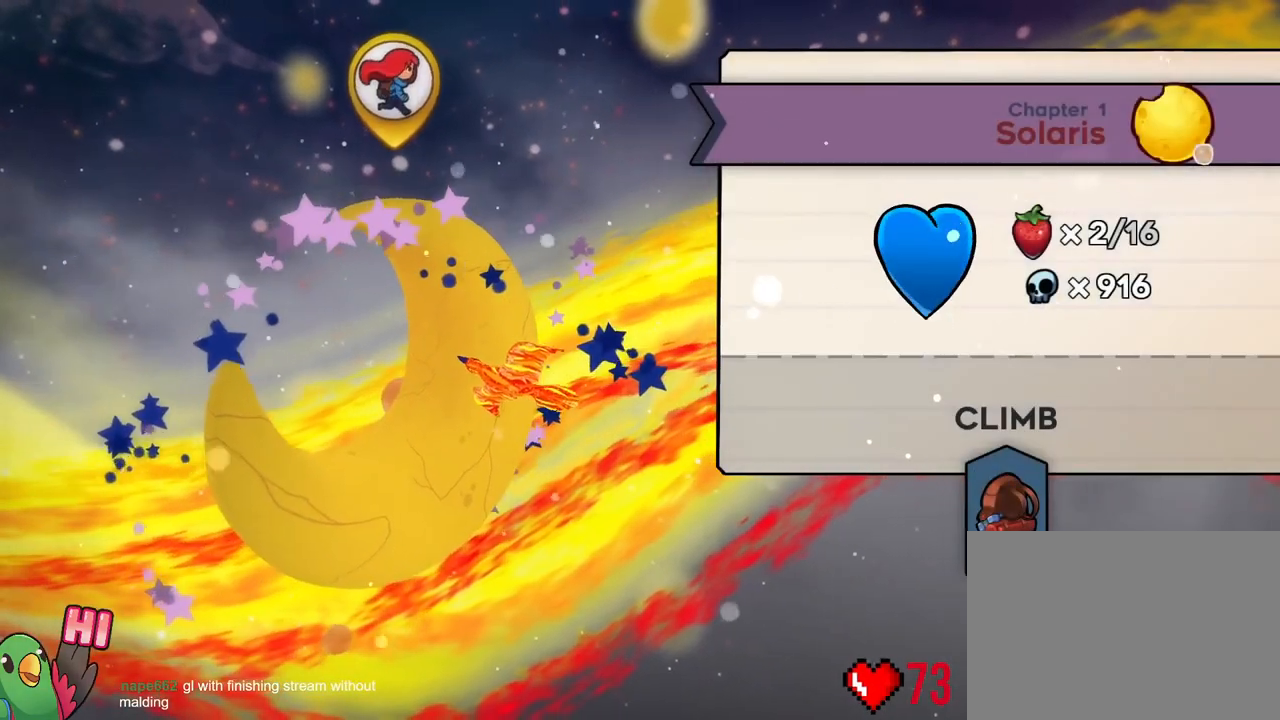
{"buttons": [], "left_stick": "center", "right_stick": "center", "events": []}
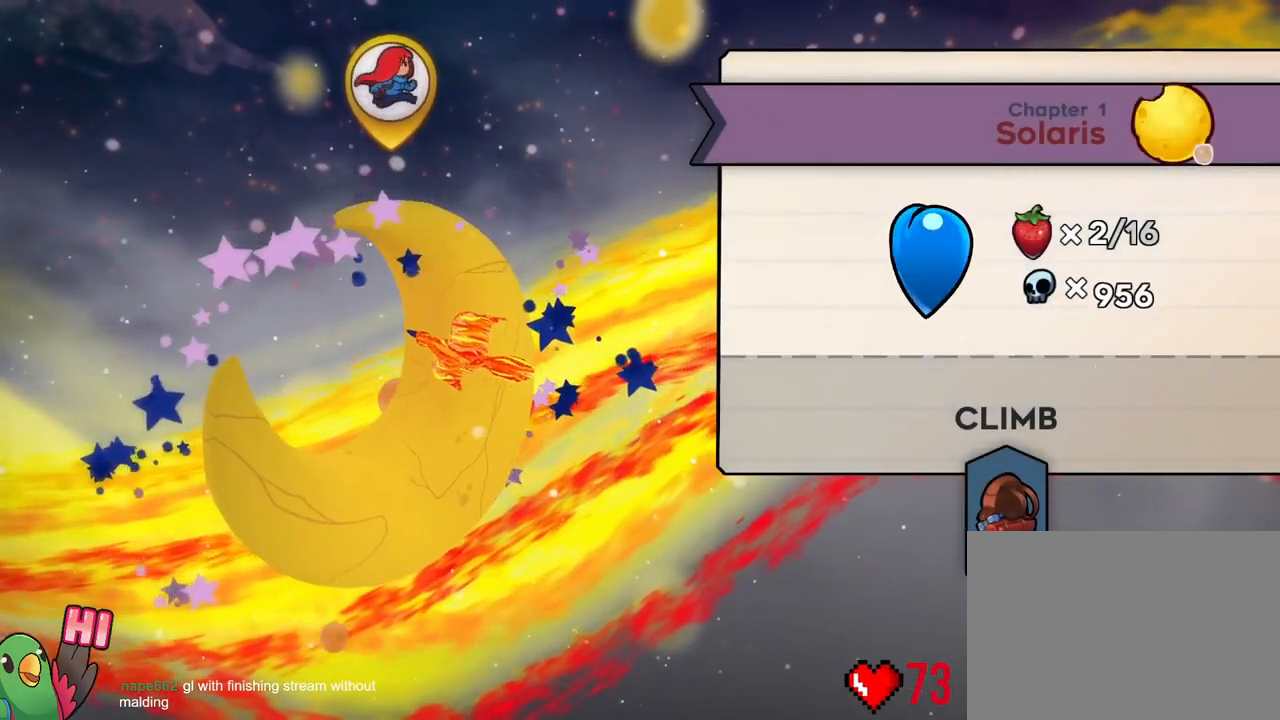
{"buttons": [], "left_stick": "center", "right_stick": "center", "events": []}